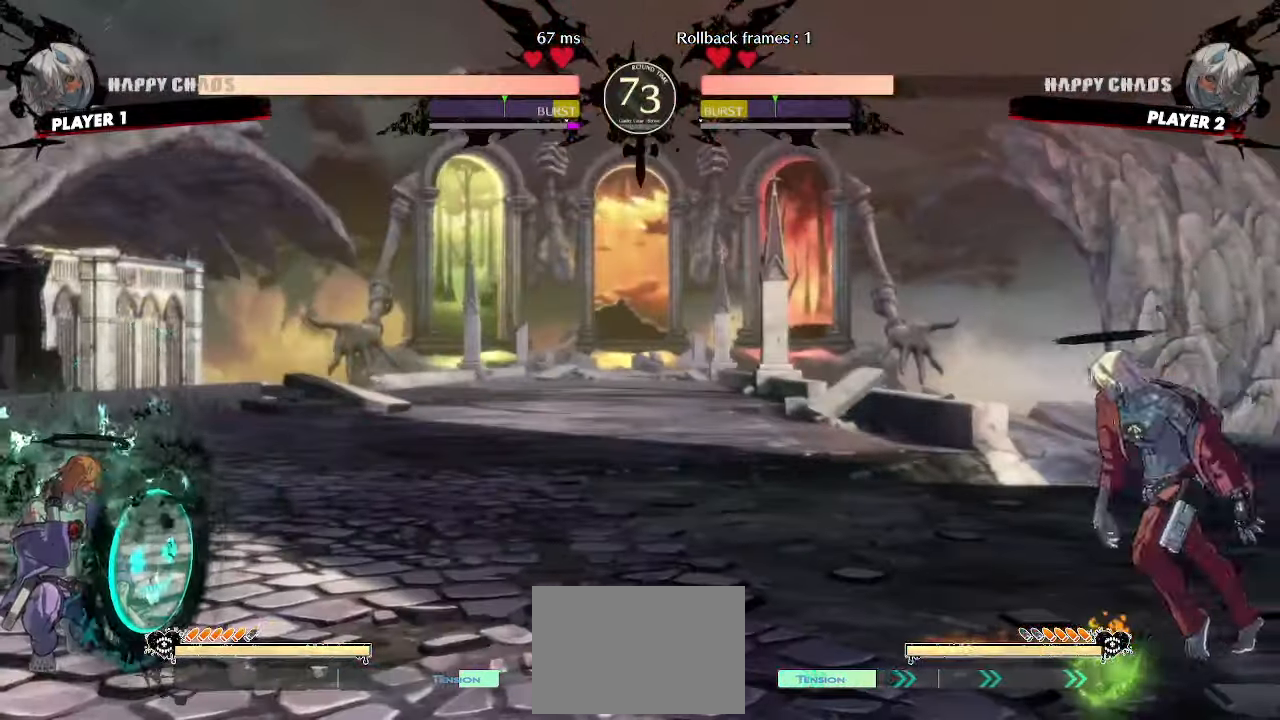
Gameplay with a controller (arcade stick); each line is a JSON object with the inputs held at the frame after it. "events" lists button and stick changes between this image and that frame as [ms after this image, input, new state], when the widget could be followed in between. Not read: L3 R3 other_buttons.
{"buttons": []}
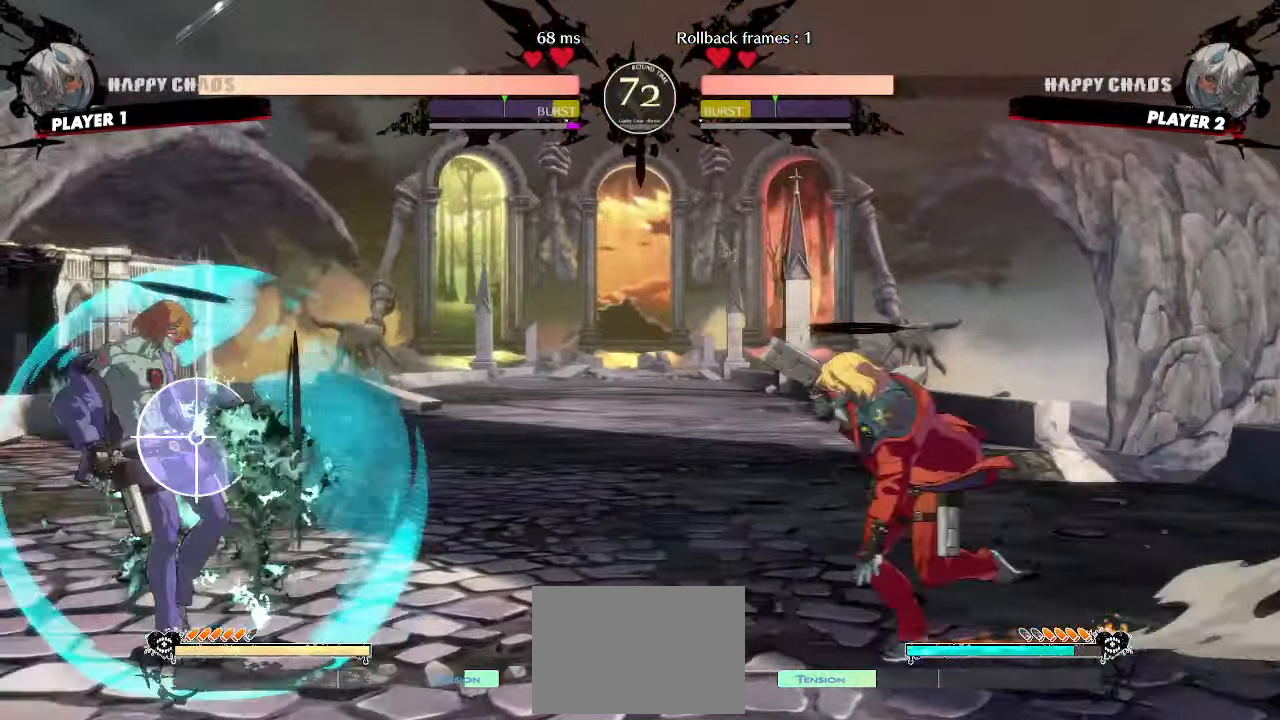
{"buttons": [], "events": []}
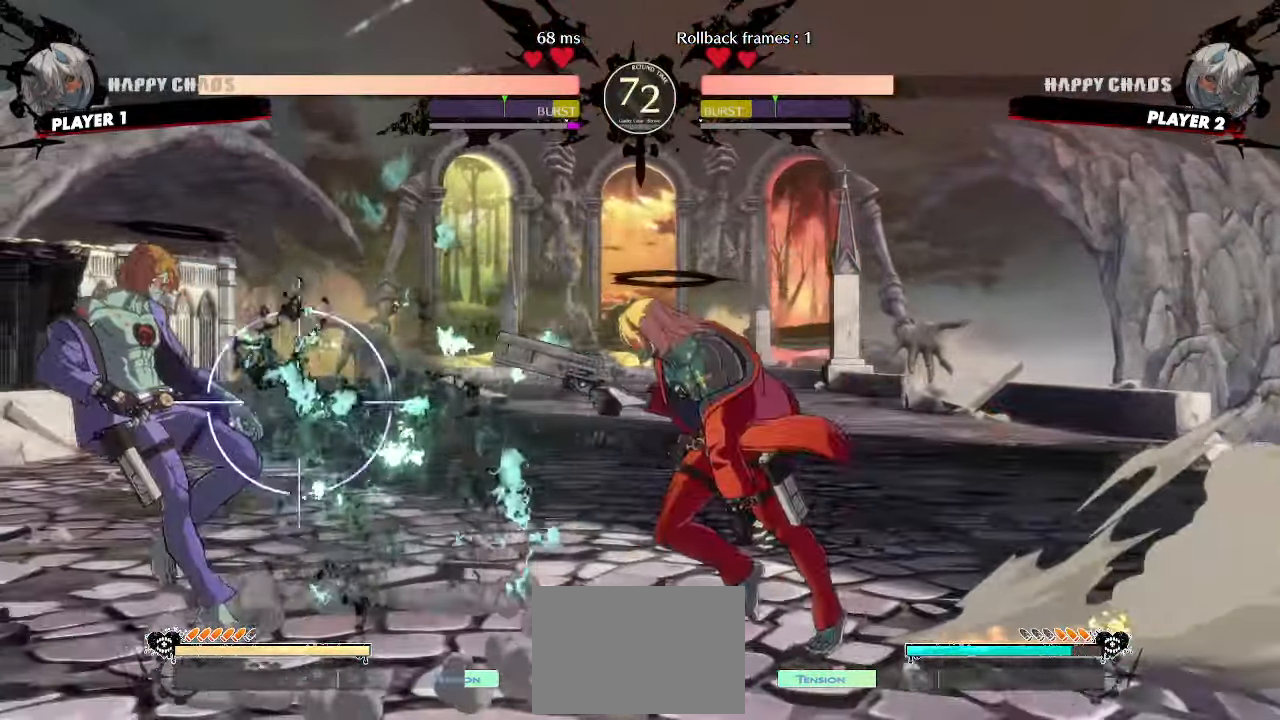
{"buttons": ["DPAD_DOWN"], "events": [[200, "DPAD_DOWN", "down"]]}
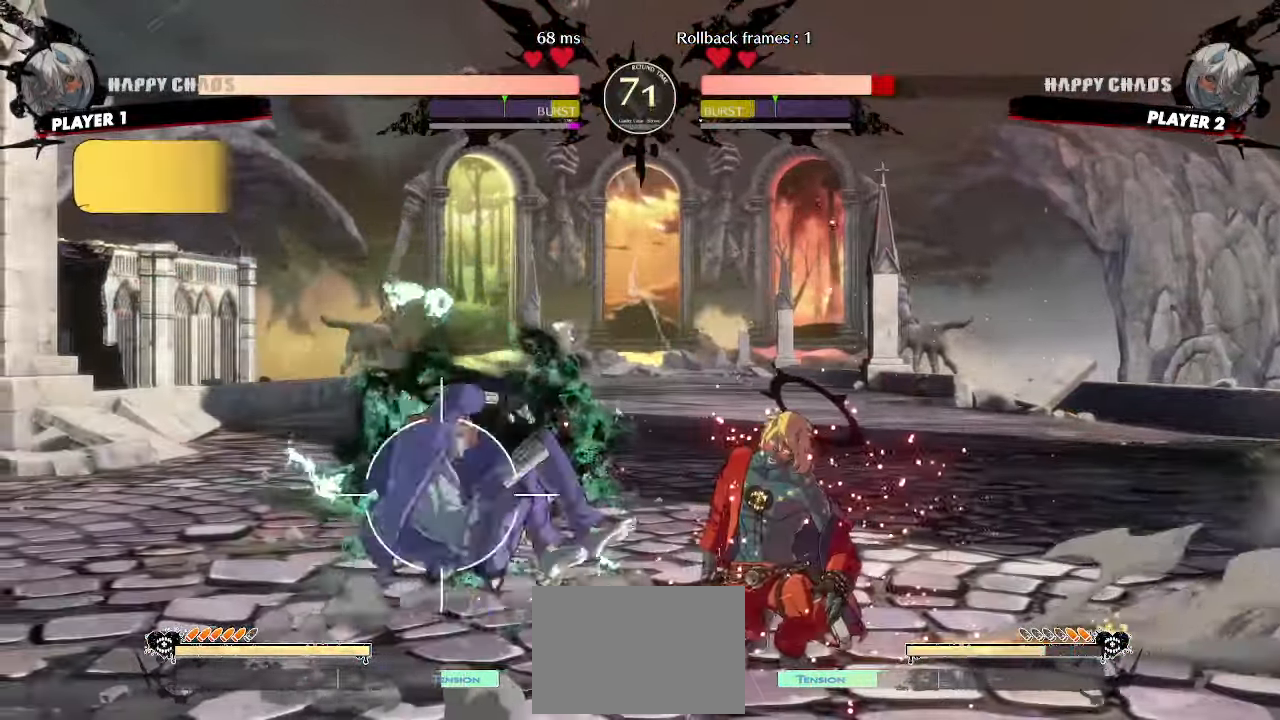
{"buttons": [], "events": [[117, "DPAD_RIGHT", "down"], [483, "DPAD_DOWN", "up"], [483, "DPAD_RIGHT", "up"]]}
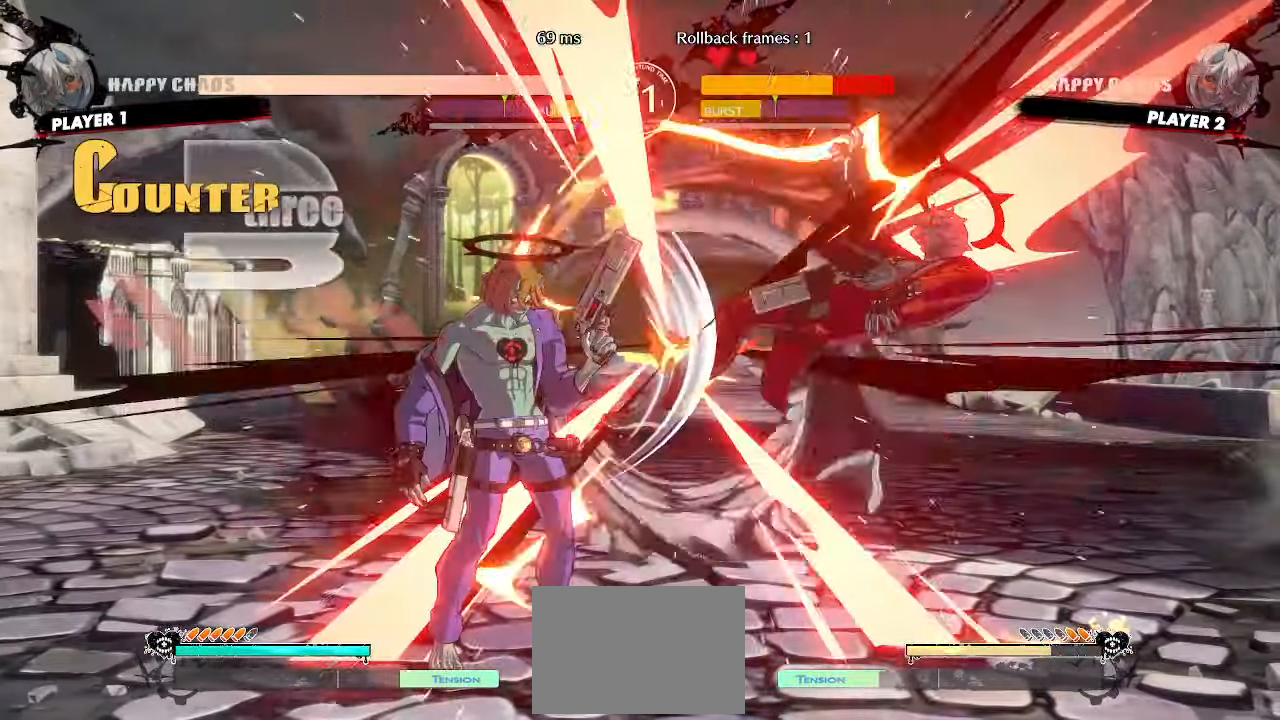
{"buttons": [], "events": []}
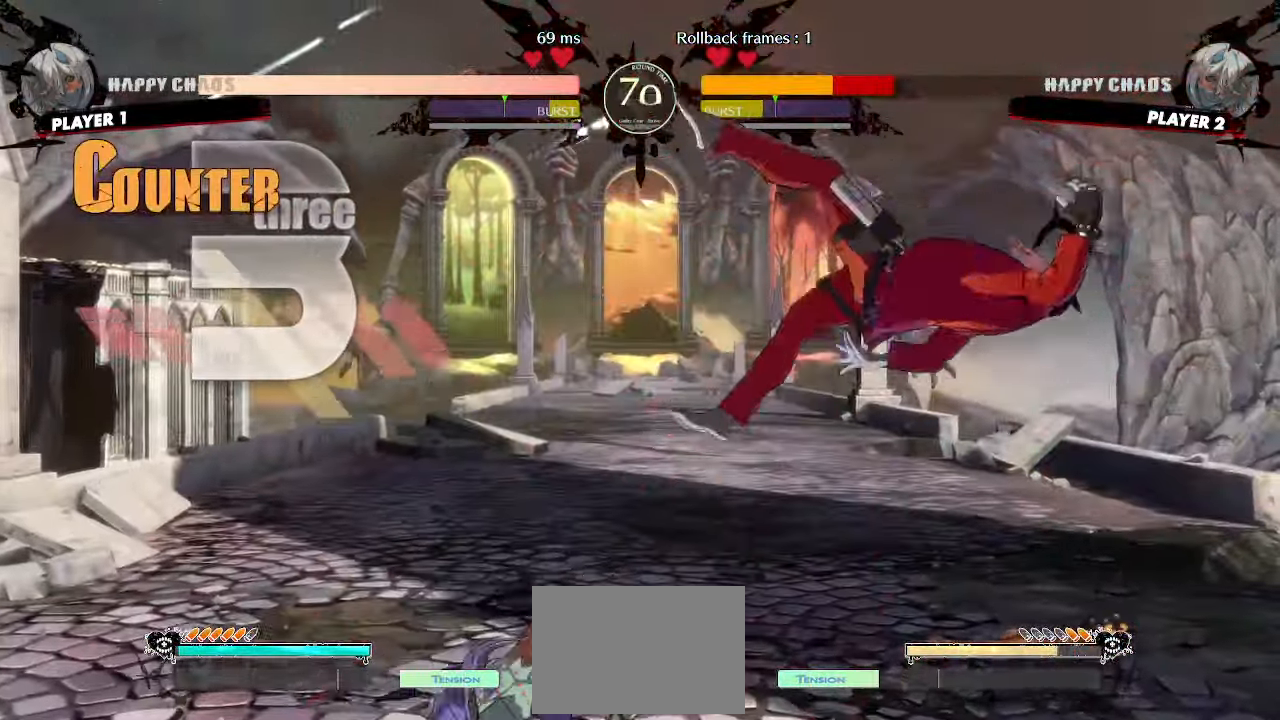
{"buttons": [], "events": []}
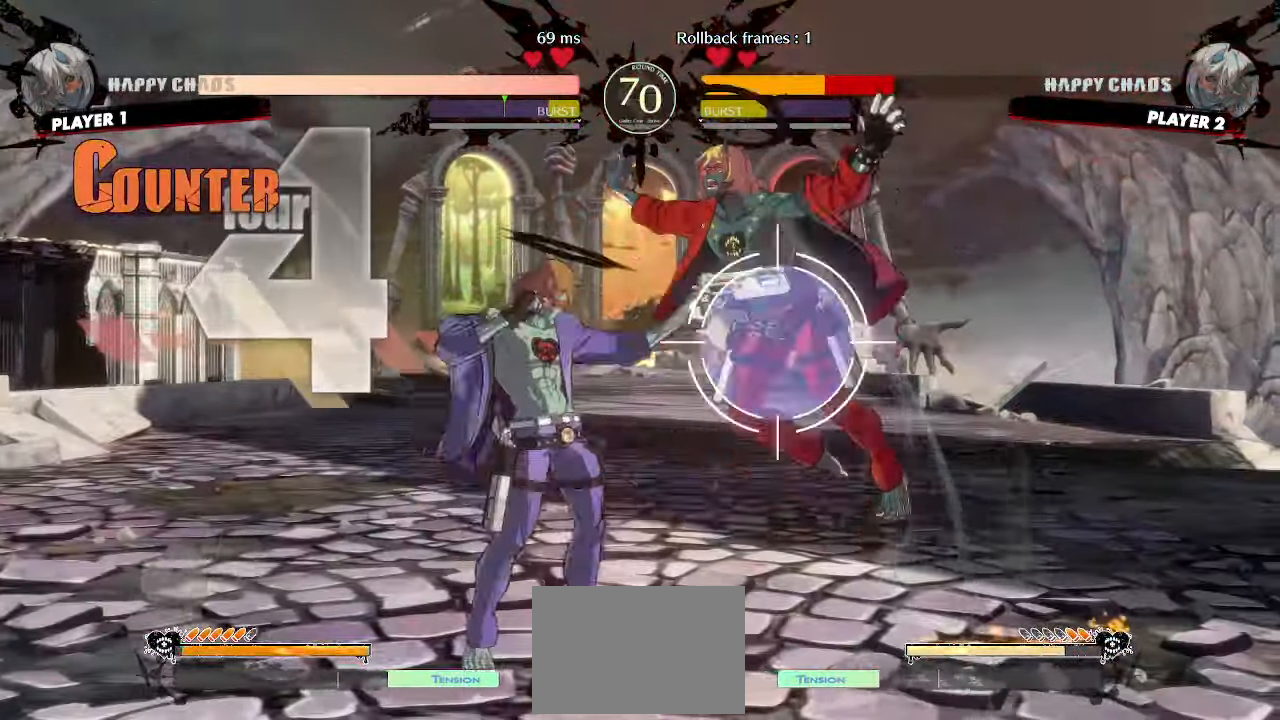
{"buttons": [], "events": []}
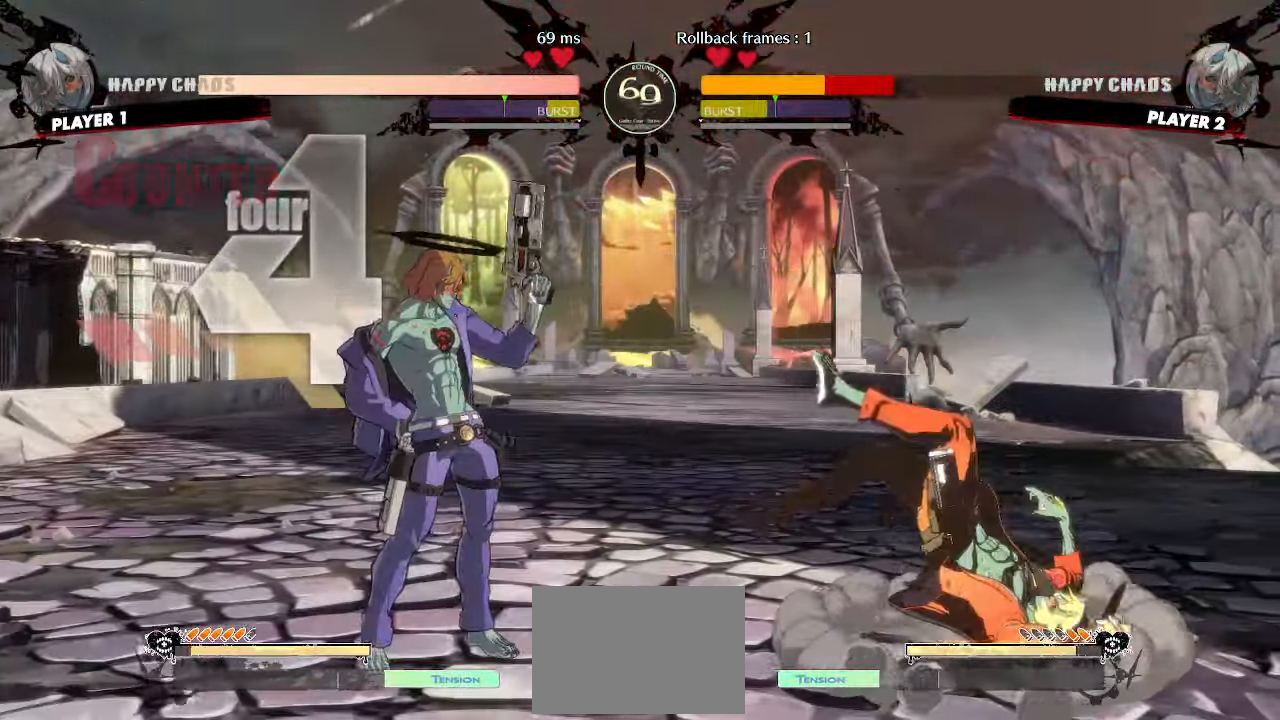
{"buttons": ["DPAD_RIGHT"], "events": [[400, "DPAD_RIGHT", "down"]]}
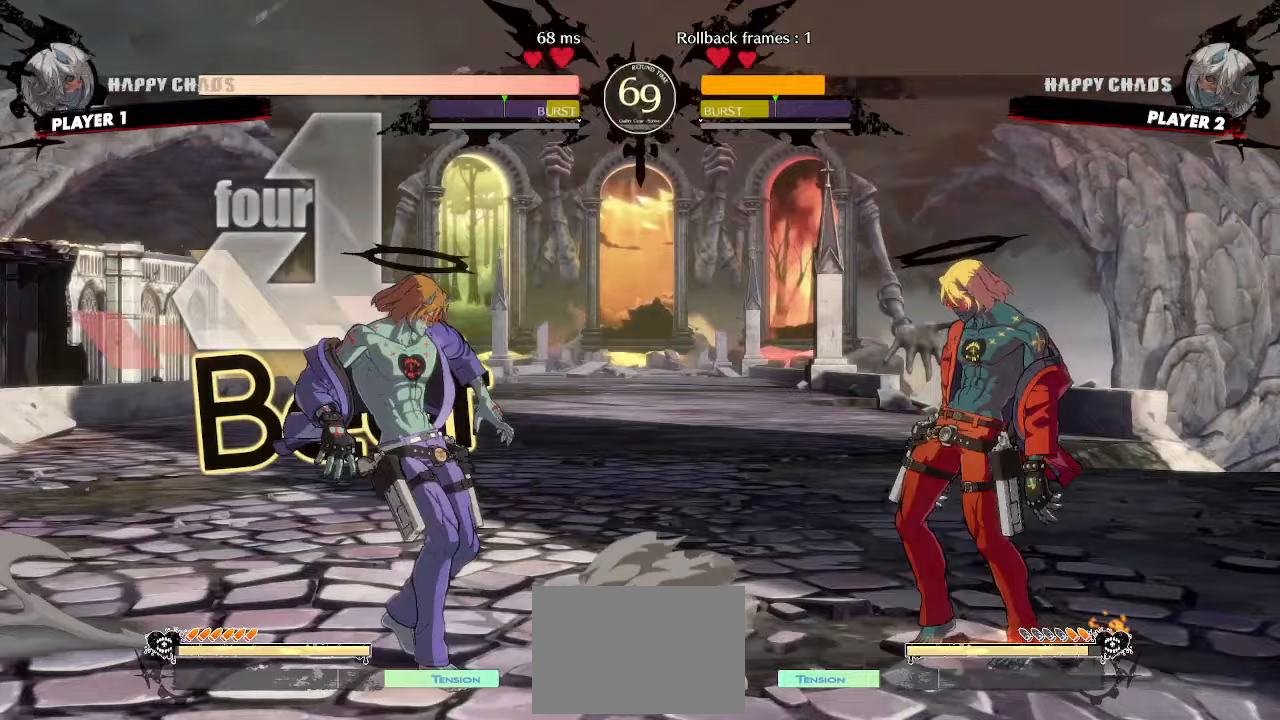
{"buttons": ["DPAD_LEFT"], "events": [[400, "DPAD_RIGHT", "up"], [417, "DPAD_LEFT", "down"]]}
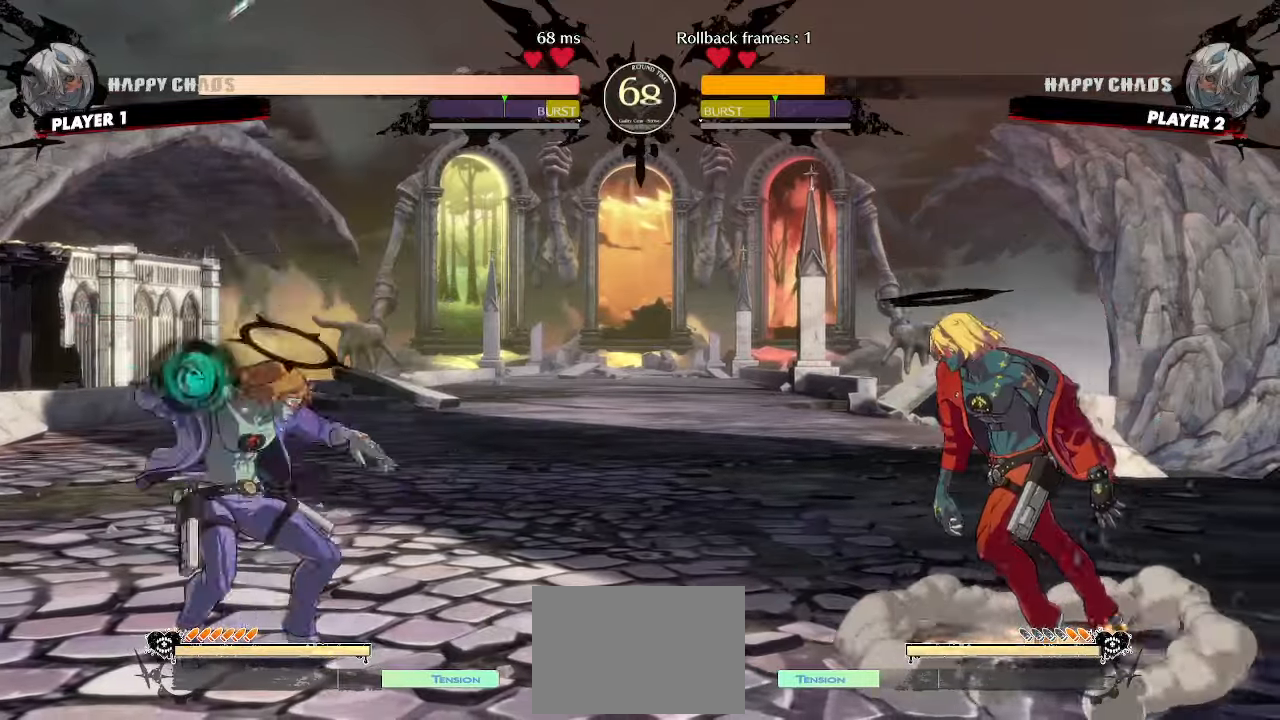
{"buttons": ["DPAD_RIGHT"], "events": [[150, "DPAD_DOWN", "down"], [183, "DPAD_LEFT", "up"], [183, "S", "down"], [267, "S", "up"], [367, "DPAD_RIGHT", "down"], [383, "DPAD_DOWN", "up"]]}
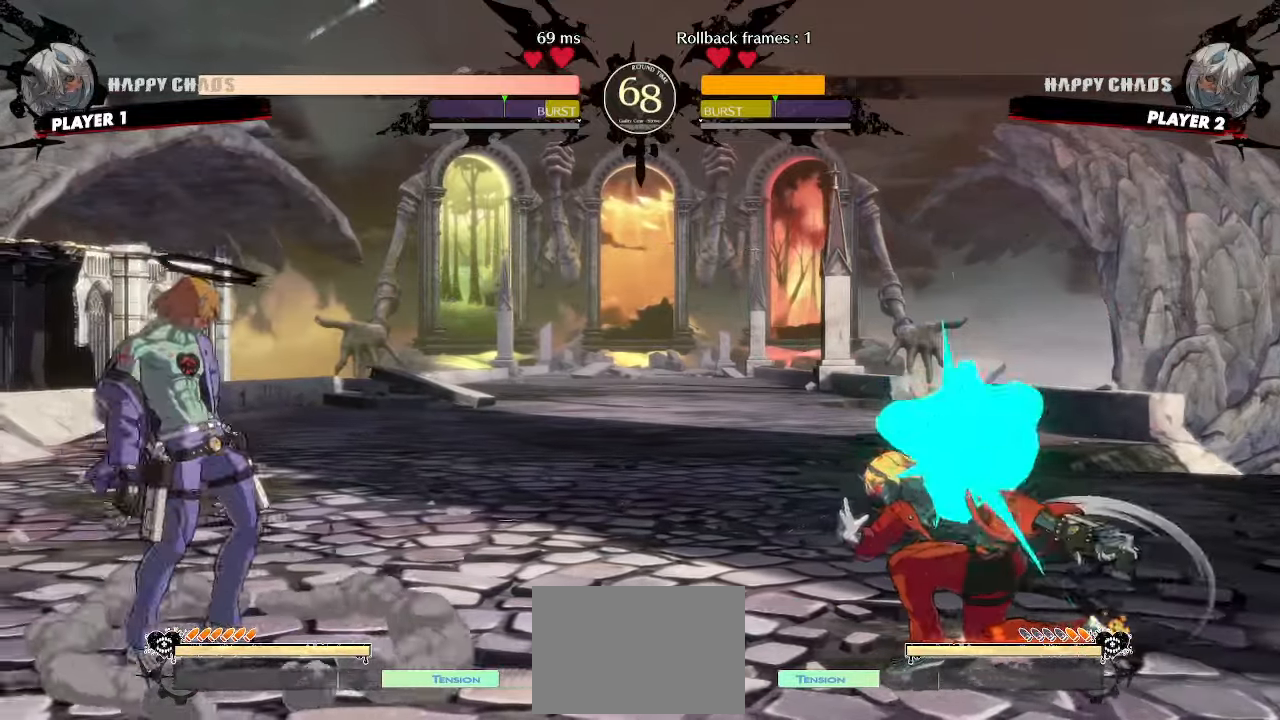
{"buttons": ["DPAD_DOWN", "DPAD_RIGHT"], "events": [[150, "DPAD_DOWN", "down"], [317, "DPAD_DOWN", "up"], [417, "DPAD_DOWN", "down"]]}
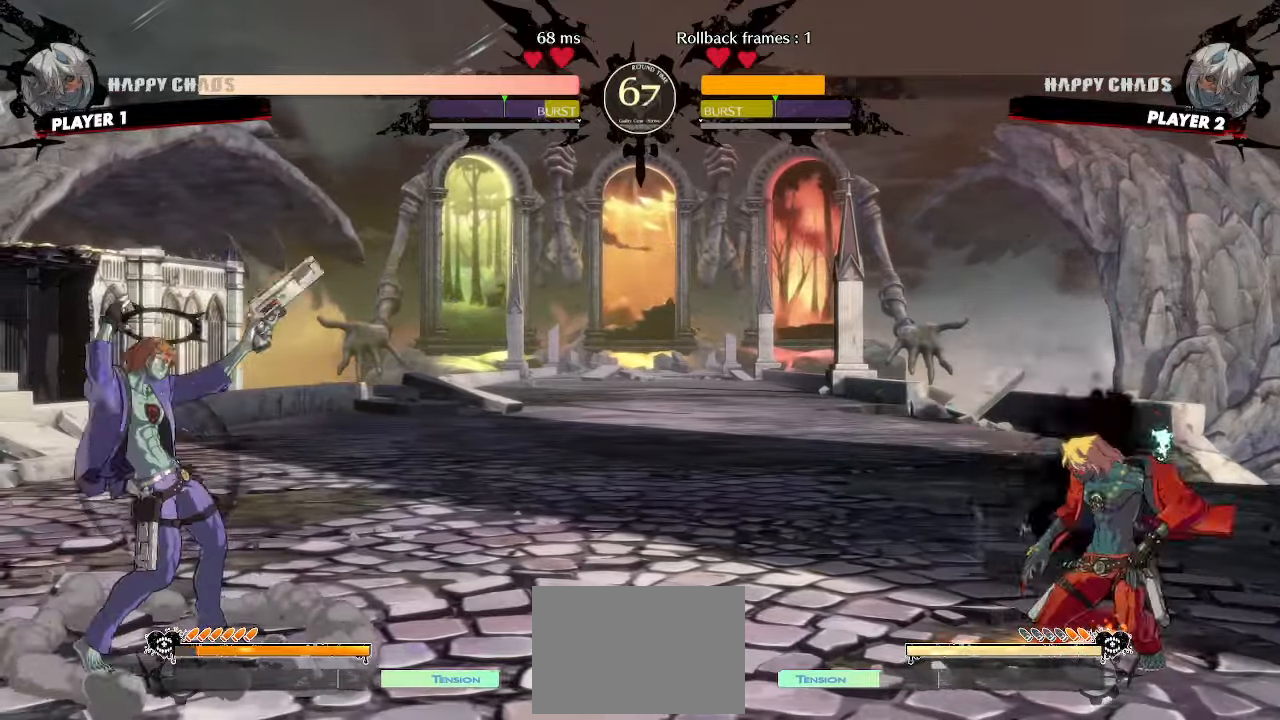
{"buttons": [], "events": [[450, "DPAD_DOWN", "up"], [483, "DPAD_RIGHT", "up"]]}
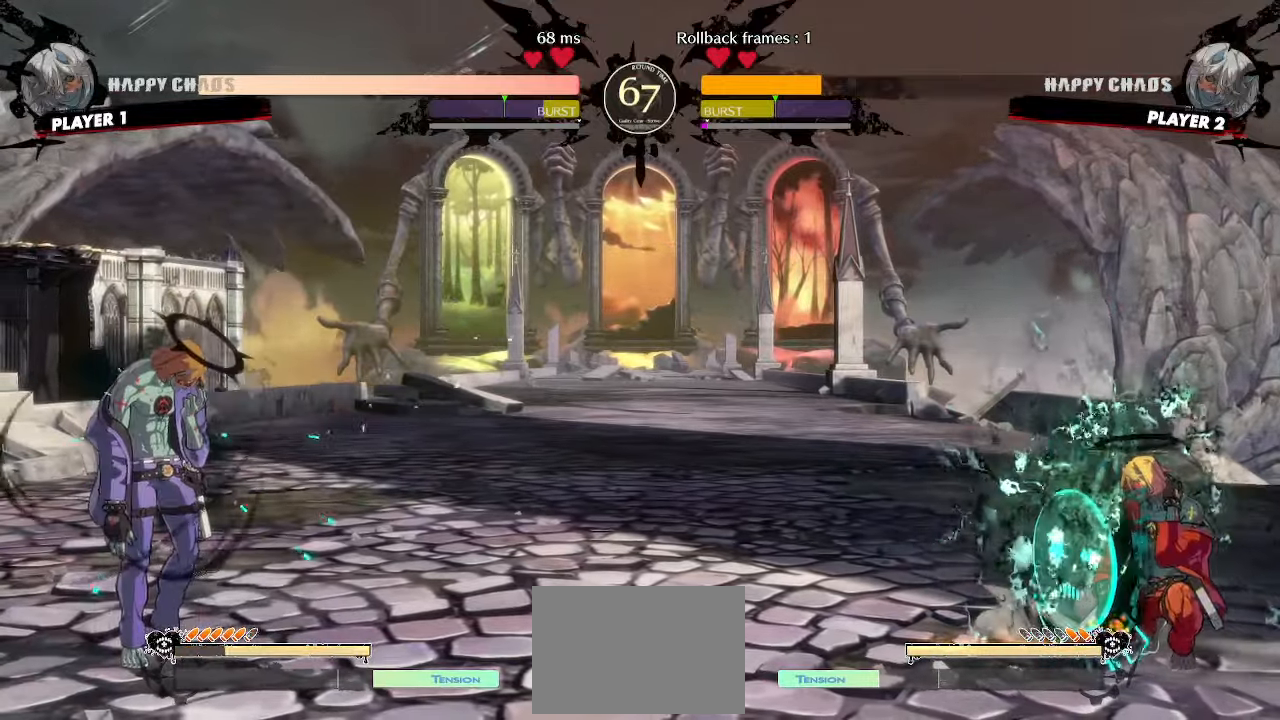
{"buttons": ["DPAD_LEFT"], "events": [[50, "DPAD_LEFT", "down"]]}
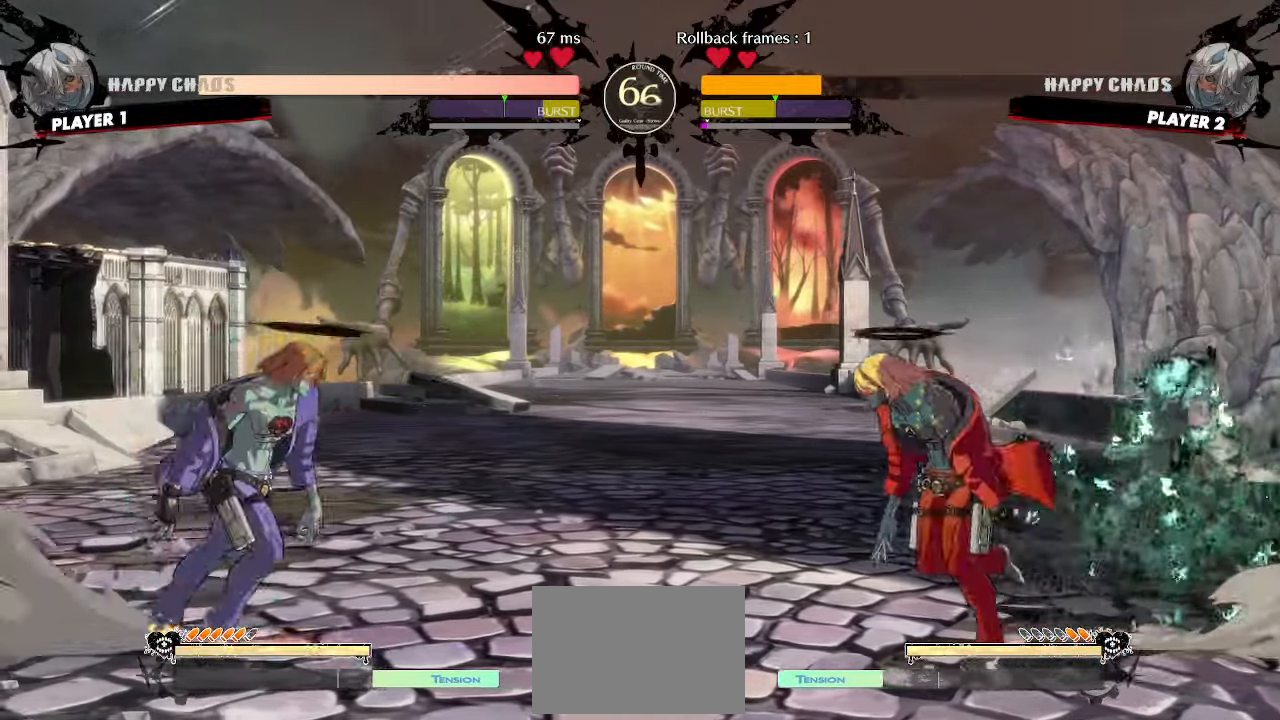
{"buttons": [], "events": [[317, "DPAD_LEFT", "up"], [350, "HS", "down"], [433, "HS", "up"]]}
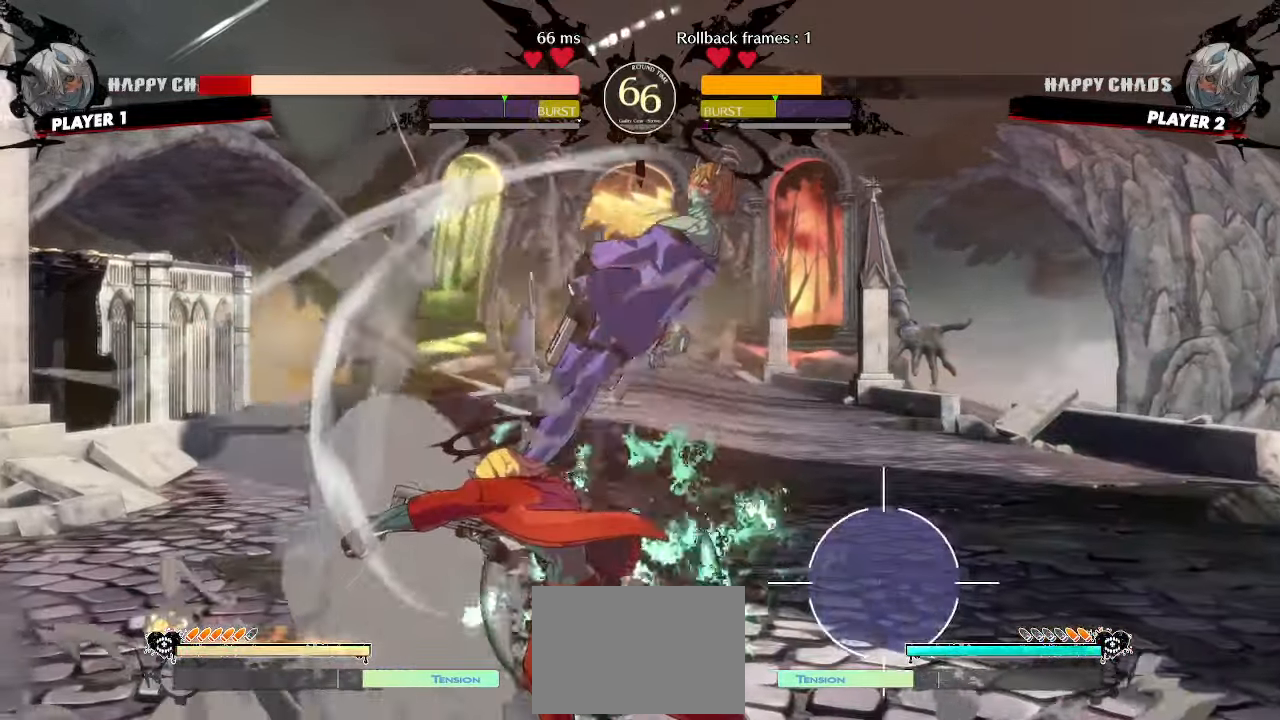
{"buttons": [], "events": [[17, "DPAD_DOWN", "down"], [83, "DPAD_RIGHT", "down"], [133, "DPAD_DOWN", "up"], [217, "DPAD_RIGHT", "up"]]}
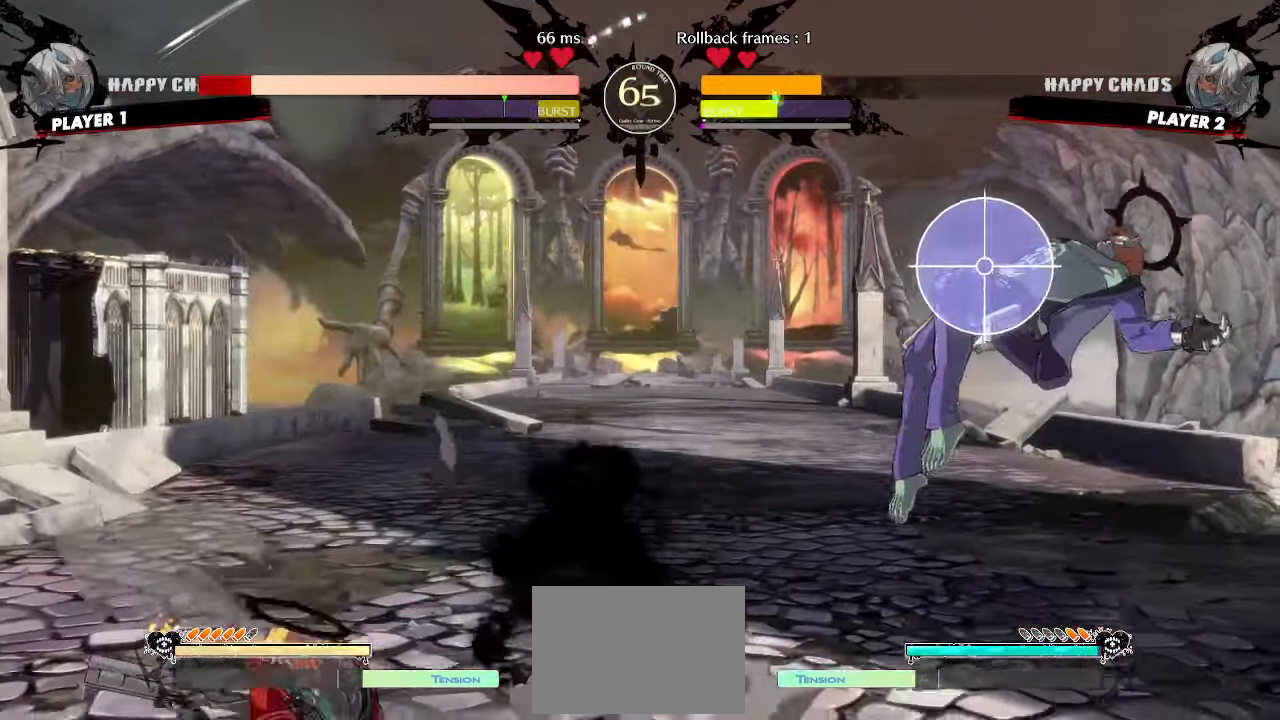
{"buttons": [], "events": [[67, "HS", "down"], [217, "HS", "up"]]}
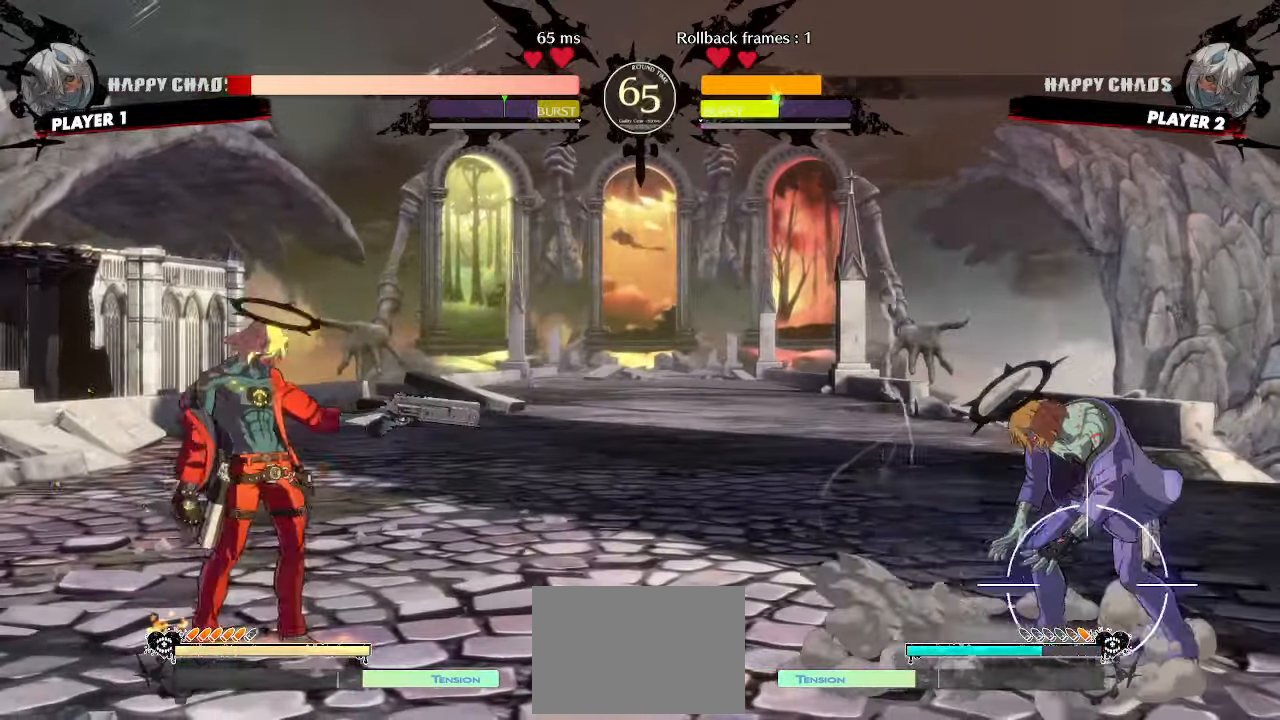
{"buttons": [], "events": [[17, "DPAD_DOWN", "down"], [250, "DPAD_DOWN", "up"], [400, "DPAD_DOWN", "down"], [467, "DPAD_DOWN", "up"]]}
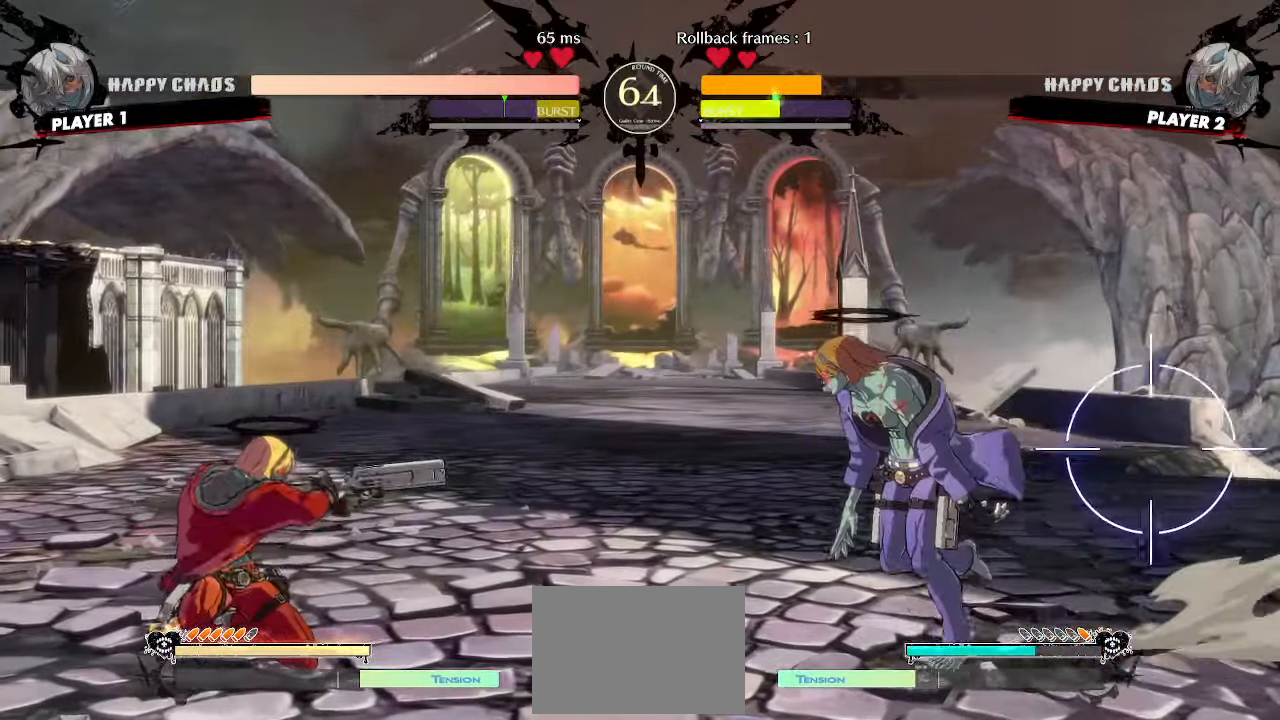
{"buttons": ["DPAD_LEFT"], "events": [[50, "DPAD_DOWN", "down"], [100, "DPAD_DOWN", "up"], [233, "DPAD_LEFT", "down"]]}
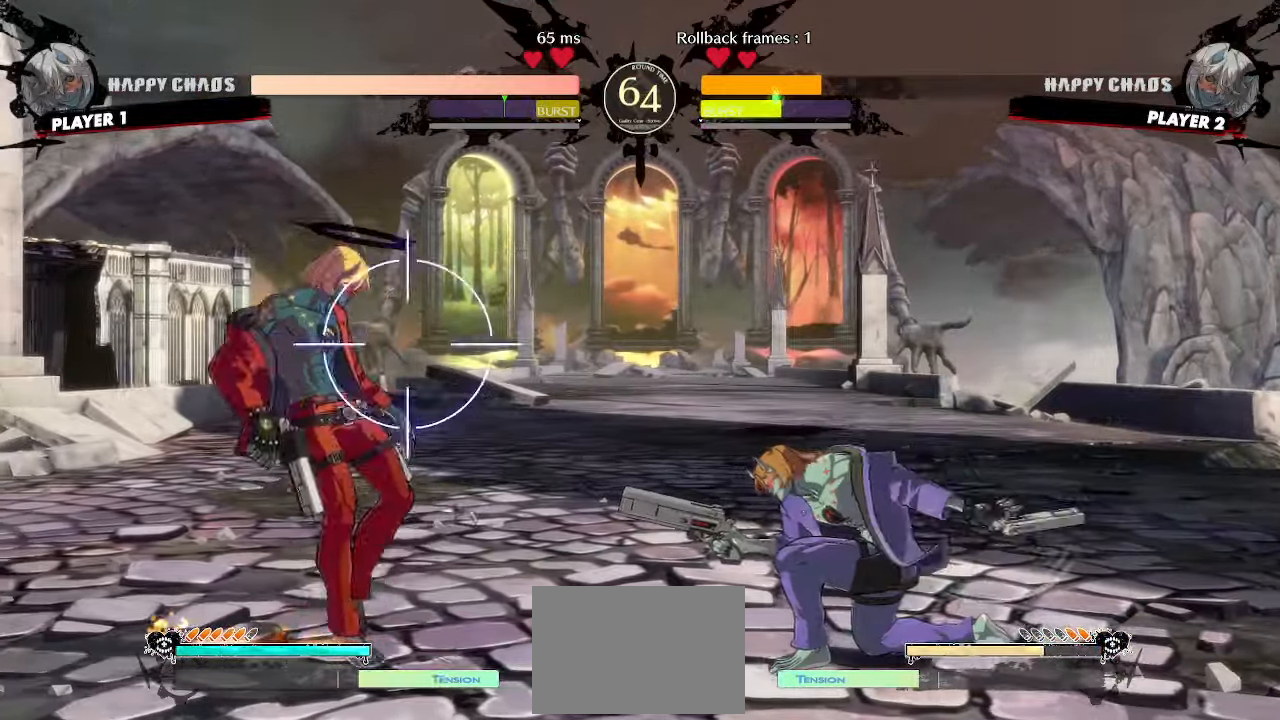
{"buttons": [], "events": [[500, "DPAD_LEFT", "up"]]}
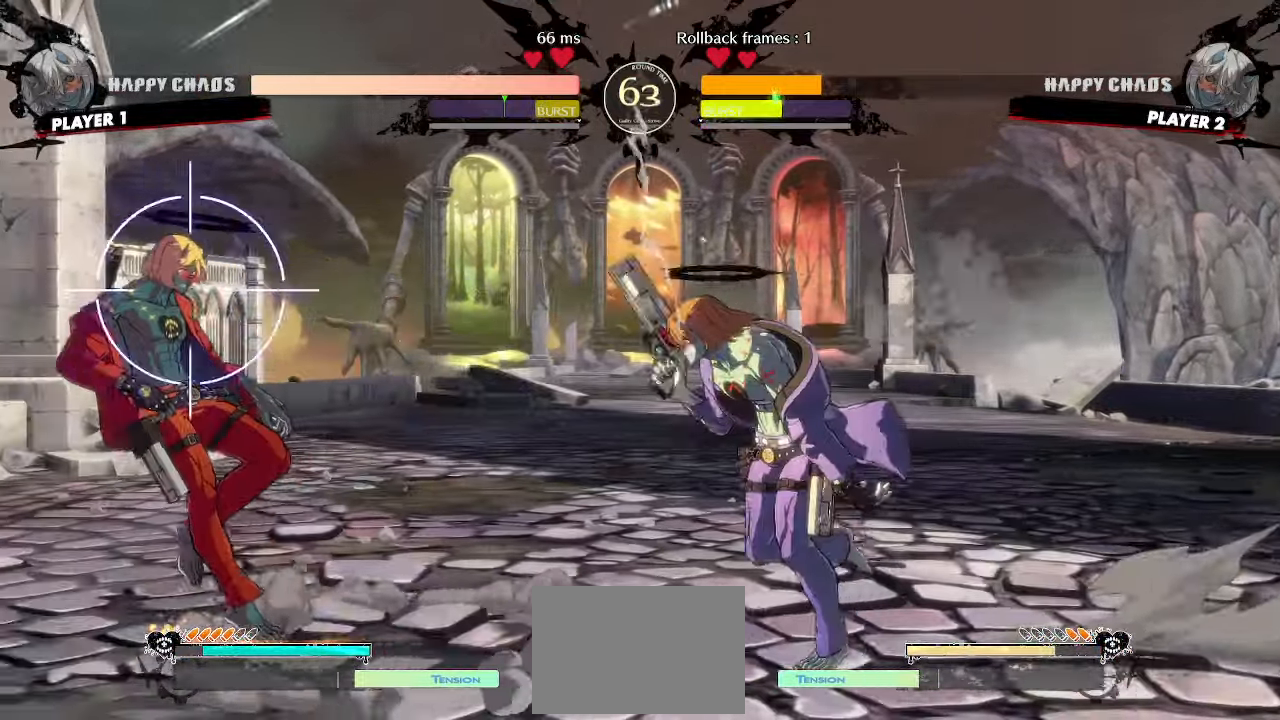
{"buttons": ["DPAD_LEFT"], "events": [[67, "DPAD_DOWN", "down"], [133, "DPAD_RIGHT", "down"], [150, "DPAD_DOWN", "up"], [217, "DPAD_RIGHT", "up"], [300, "DPAD_LEFT", "down"]]}
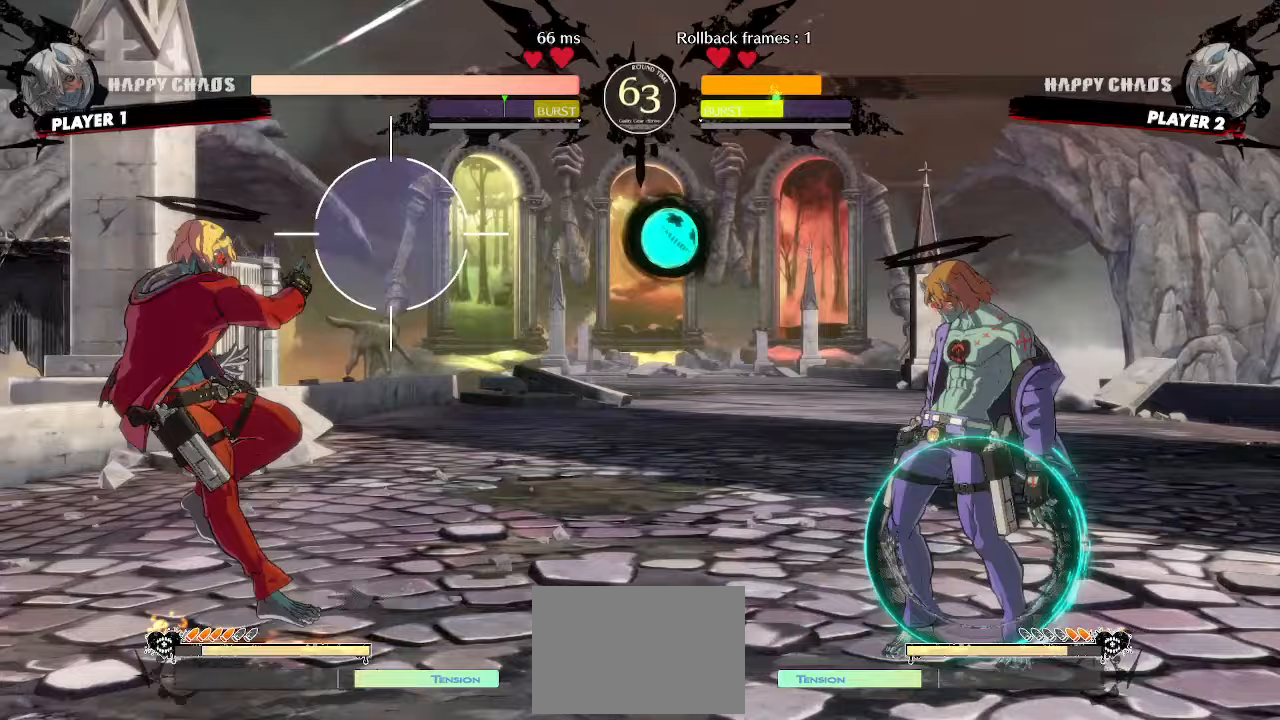
{"buttons": [], "events": [[150, "DPAD_UP", "down"], [233, "DPAD_LEFT", "up"], [250, "DPAD_UP", "up"]]}
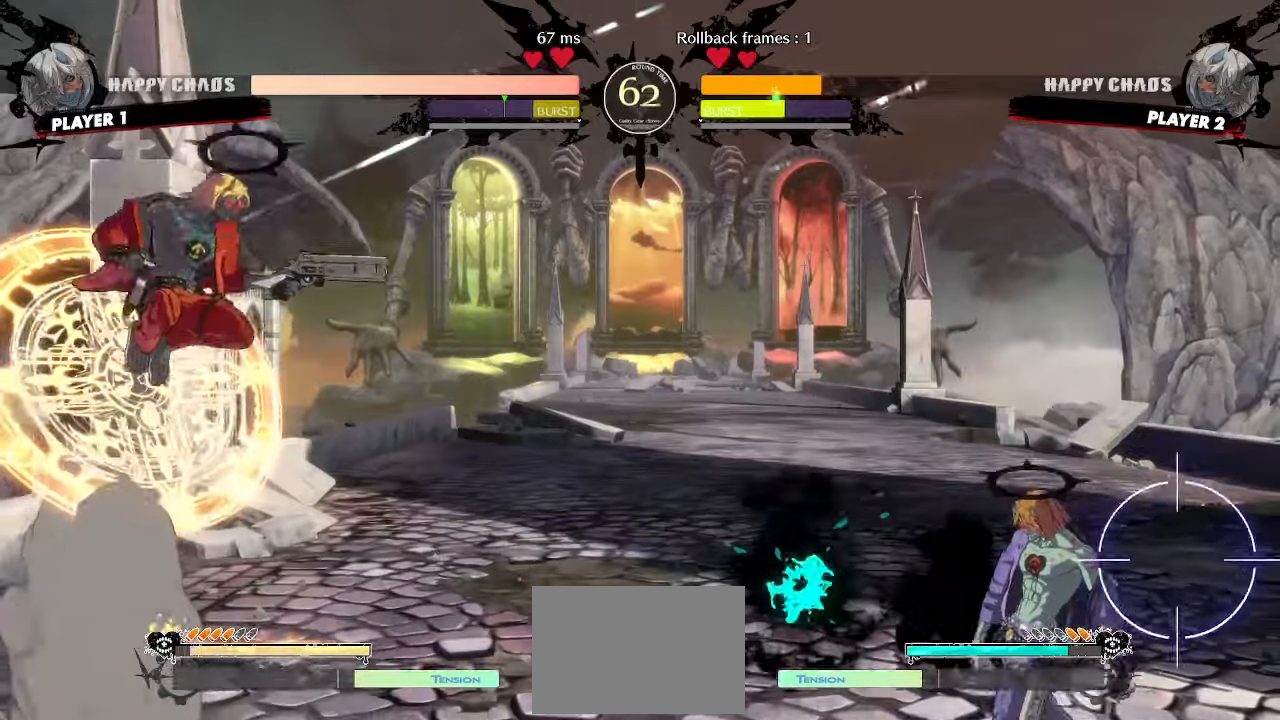
{"buttons": [], "events": []}
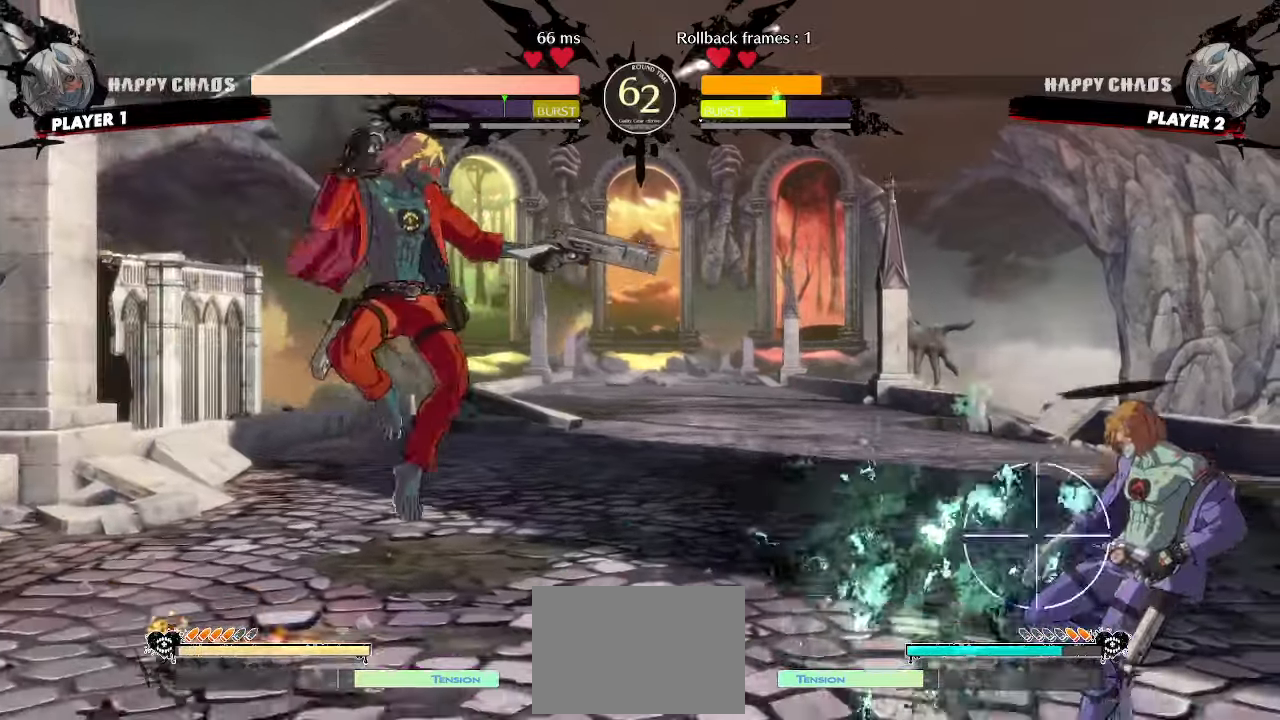
{"buttons": ["DPAD_DOWN"], "events": [[50, "HS", "down"], [183, "DPAD_DOWN", "down"], [200, "HS", "up"], [217, "DPAD_LEFT", "down"], [267, "DPAD_DOWN", "up"], [283, "S", "down"], [317, "DPAD_LEFT", "up"], [350, "DPAD_DOWN", "down"], [367, "S", "up"]]}
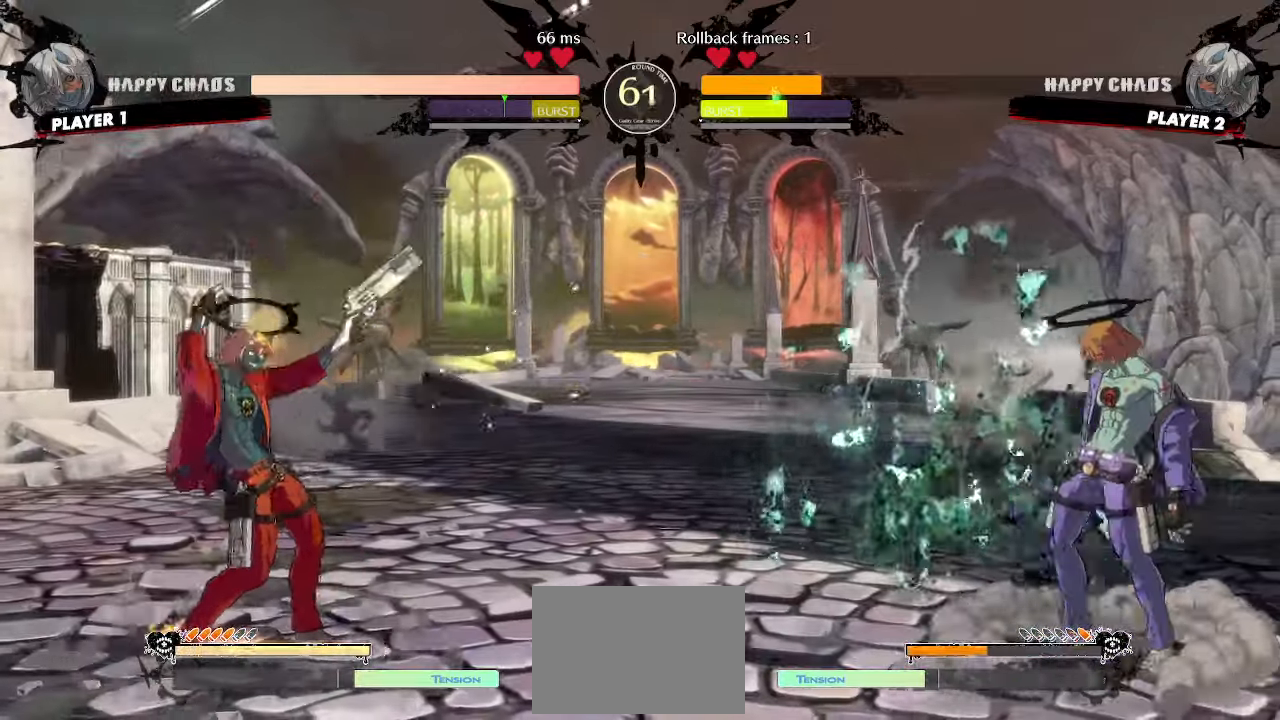
{"buttons": [], "events": [[133, "DPAD_DOWN", "up"], [217, "DPAD_DOWN", "down"], [300, "DPAD_DOWN", "up"]]}
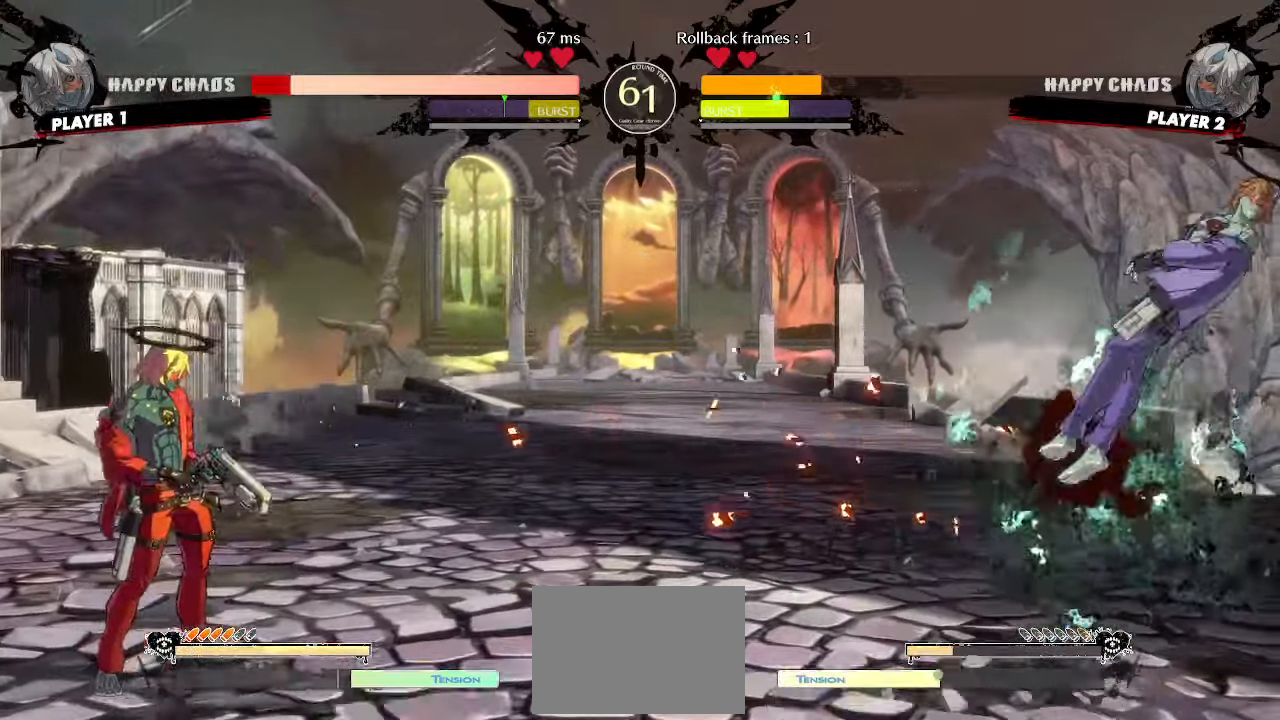
{"buttons": [], "events": []}
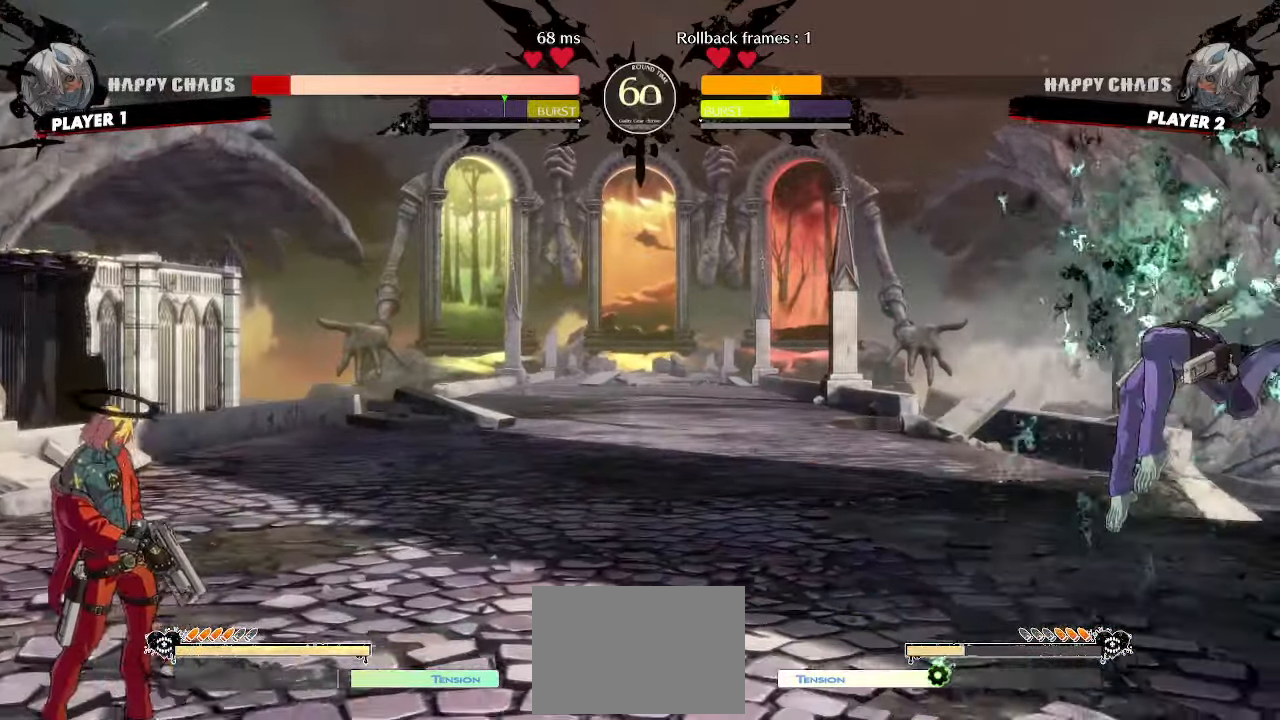
{"buttons": [], "events": [[167, "DPAD_DOWN", "down"], [183, "DPAD_LEFT", "down"], [217, "DPAD_DOWN", "up"], [217, "P", "down"], [267, "DPAD_LEFT", "up"], [267, "P", "up"]]}
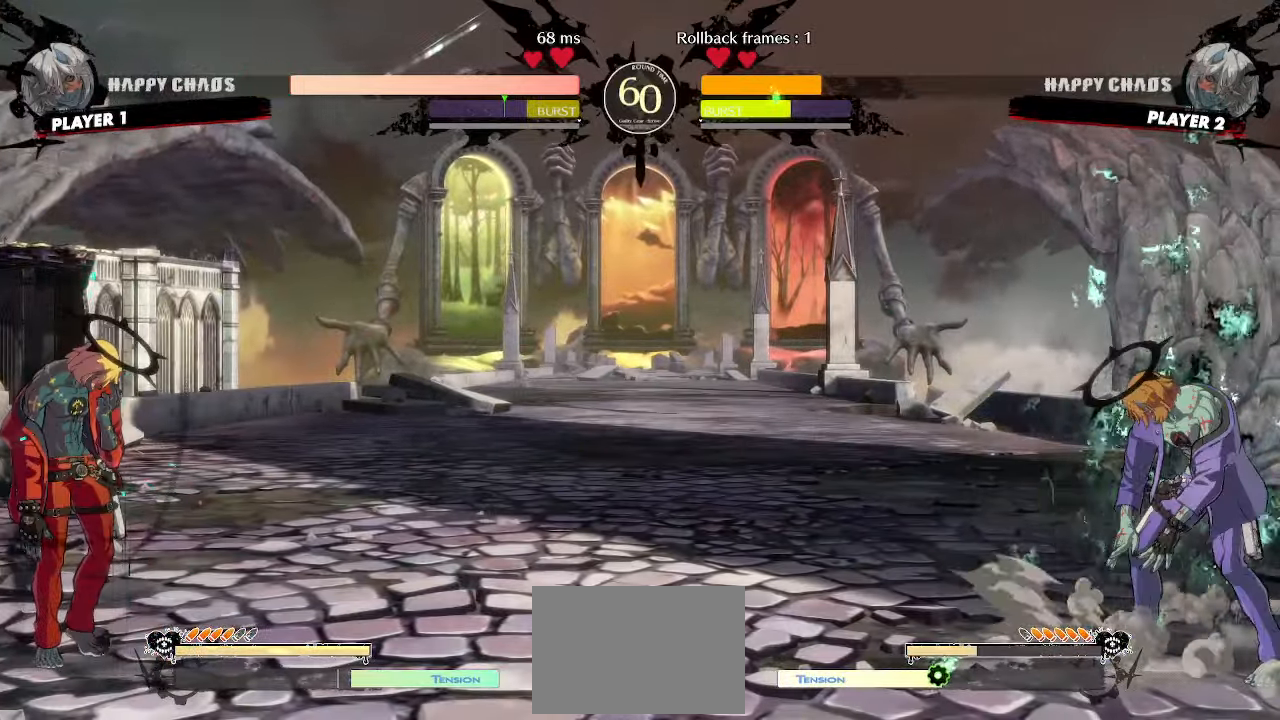
{"buttons": ["DPAD_DOWN", "DPAD_LEFT"], "events": [[400, "DPAD_DOWN", "down"], [467, "DPAD_LEFT", "down"]]}
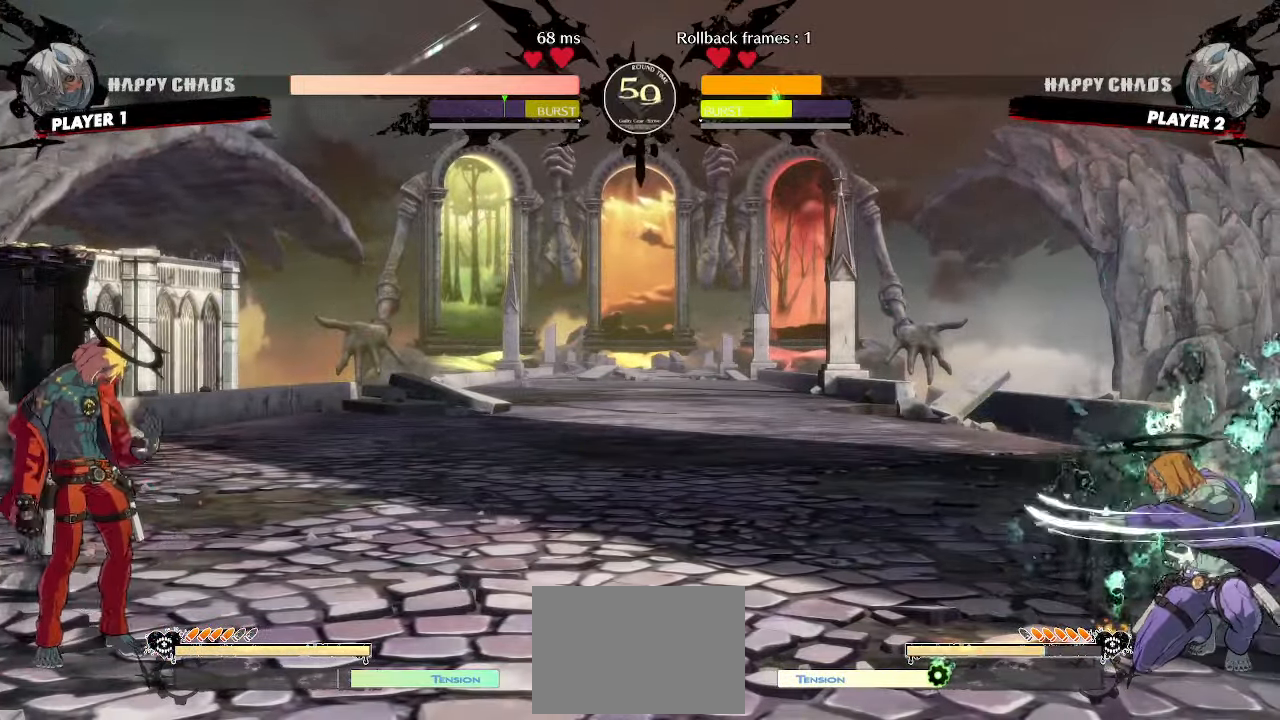
{"buttons": [], "events": [[17, "DPAD_DOWN", "up"], [83, "DPAD_LEFT", "up"], [117, "DPAD_DOWN", "down"], [350, "DPAD_LEFT", "down"], [400, "DPAD_DOWN", "up"], [433, "S", "down"], [450, "DPAD_LEFT", "up"], [483, "S", "up"]]}
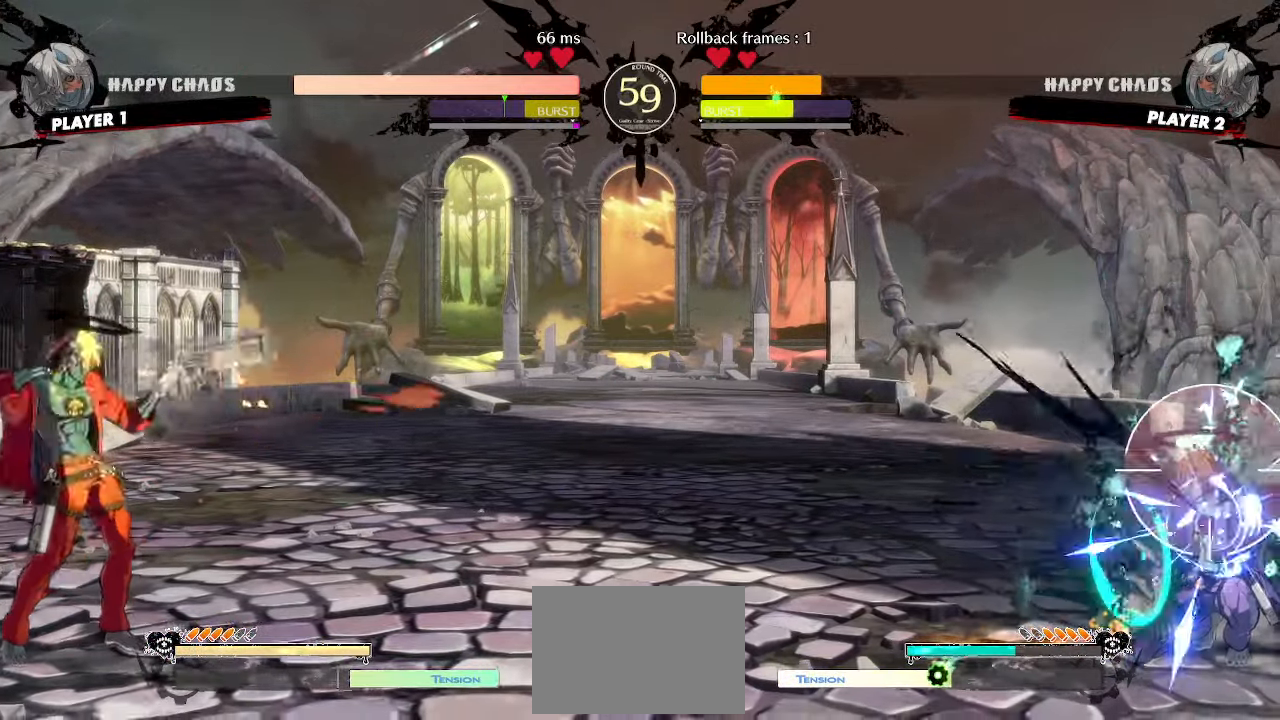
{"buttons": [], "events": [[367, "HS", "down"], [417, "HS", "up"]]}
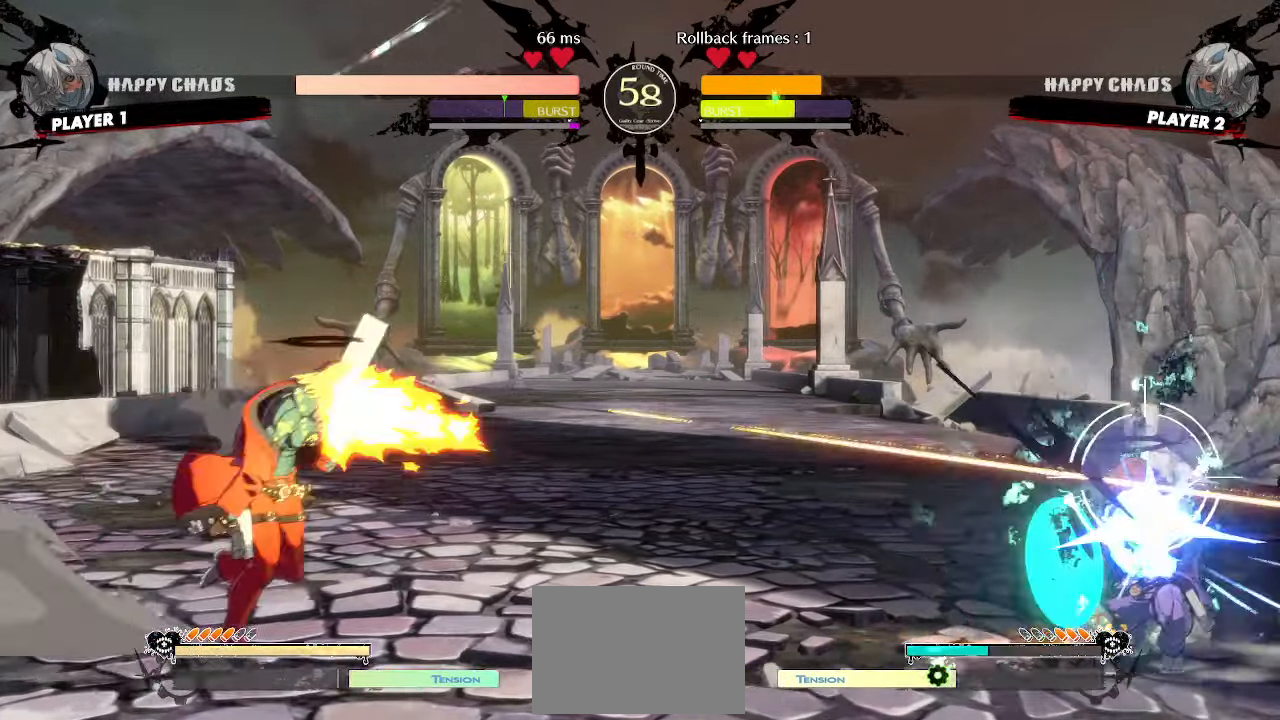
{"buttons": ["DPAD_DOWN"], "events": [[300, "HS", "down"], [367, "HS", "up"], [500, "DPAD_DOWN", "down"]]}
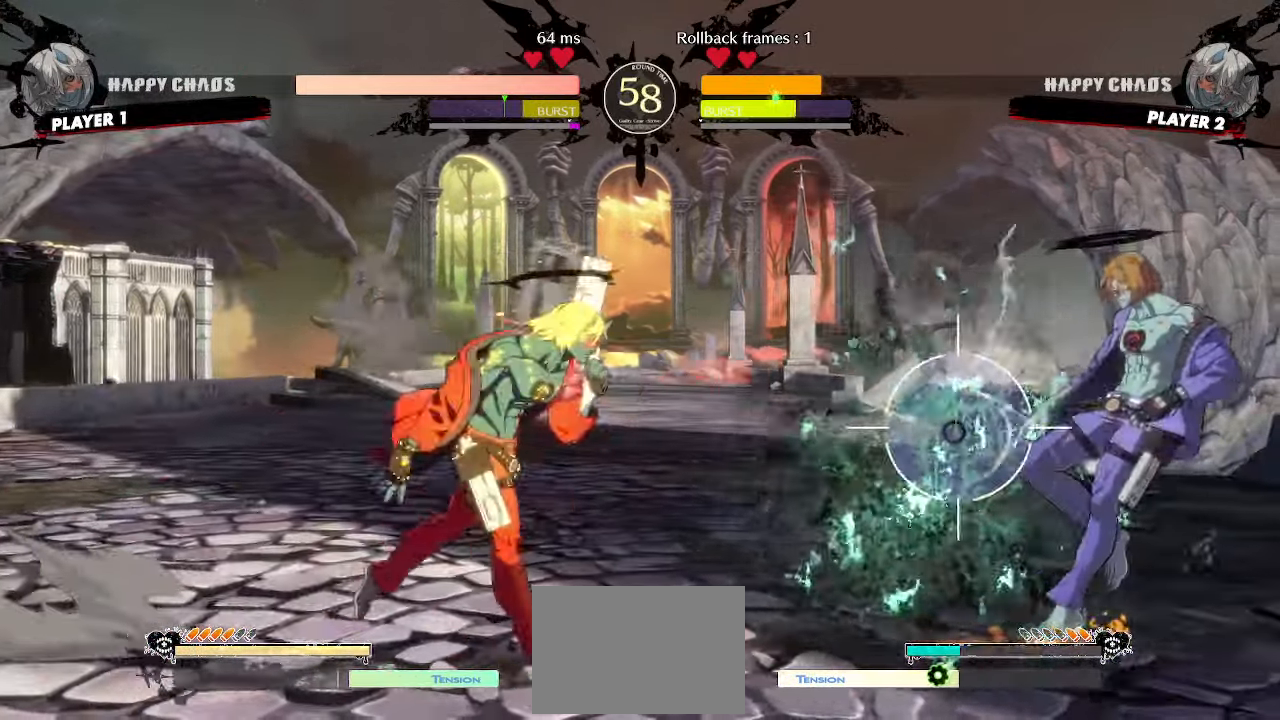
{"buttons": ["DPAD_LEFT"], "events": [[350, "DPAD_DOWN", "up"], [450, "DPAD_LEFT", "down"]]}